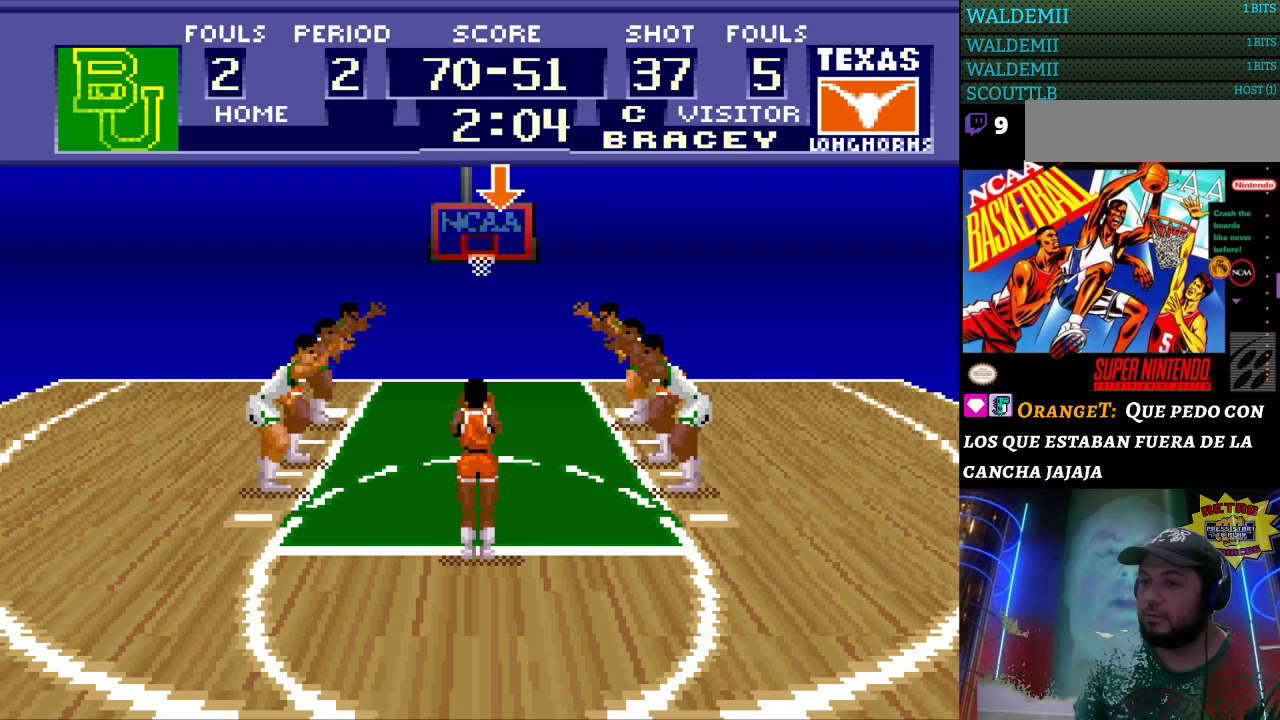
Gameplay with a controller (Nintendo layout); each line is a JSON object with the inputs held at the frame after it. "events" lists button and stick changes between this image and that frame as [ms after this image, input, new state], when the widget could be followed in between. Not read: L3 R3.
{"buttons": ["B"], "events": [[367, "A", "down"], [400, "B", "down"], [433, "A", "up"]]}
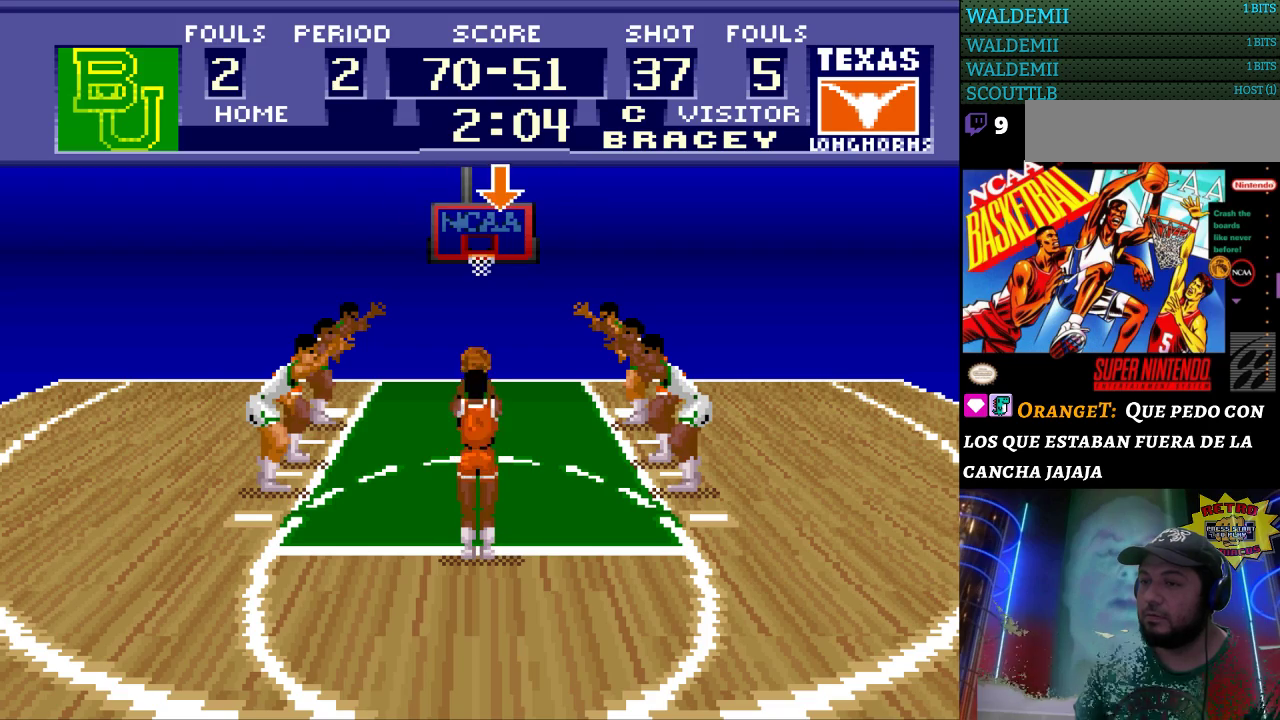
{"buttons": [], "events": [[67, "B", "up"]]}
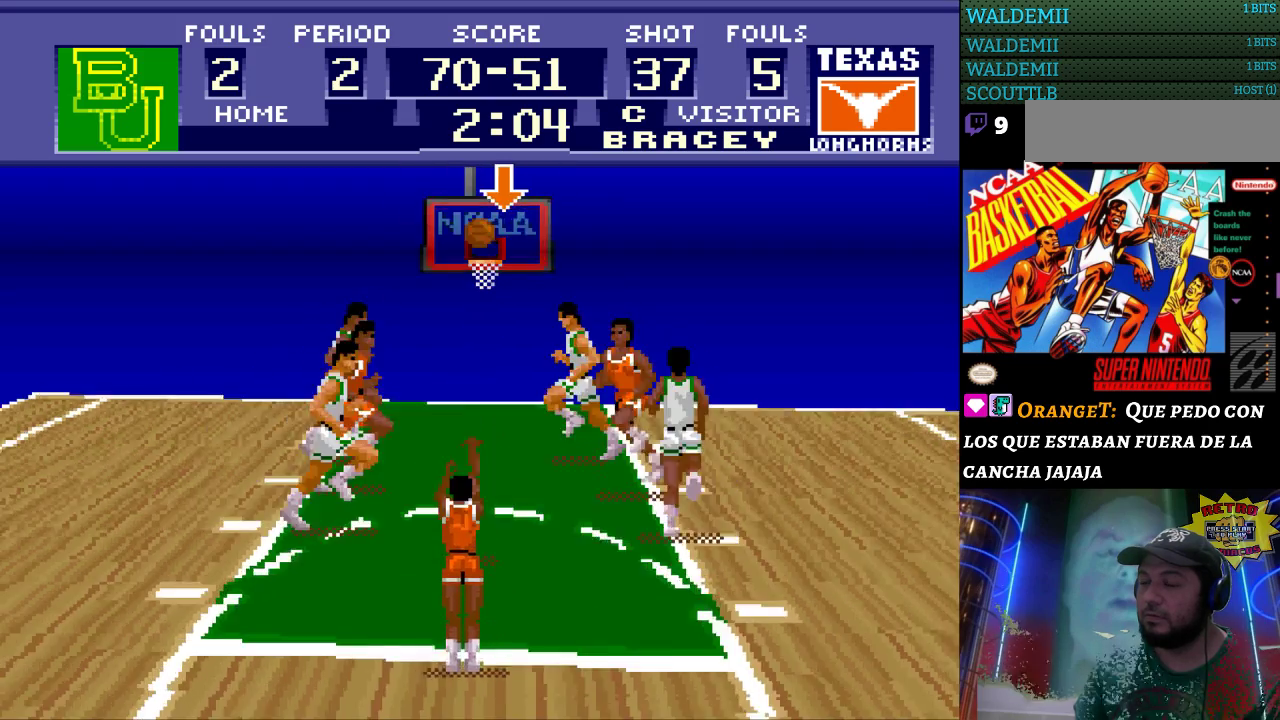
{"buttons": [], "events": []}
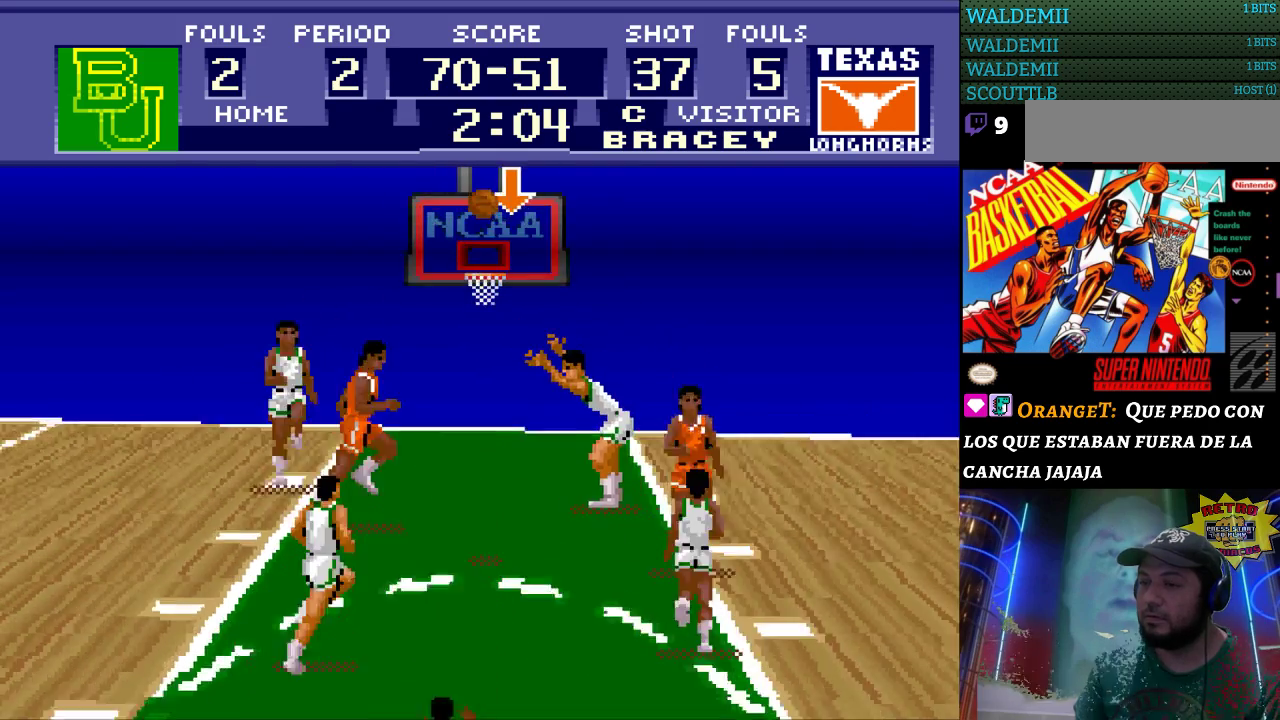
{"buttons": [], "events": []}
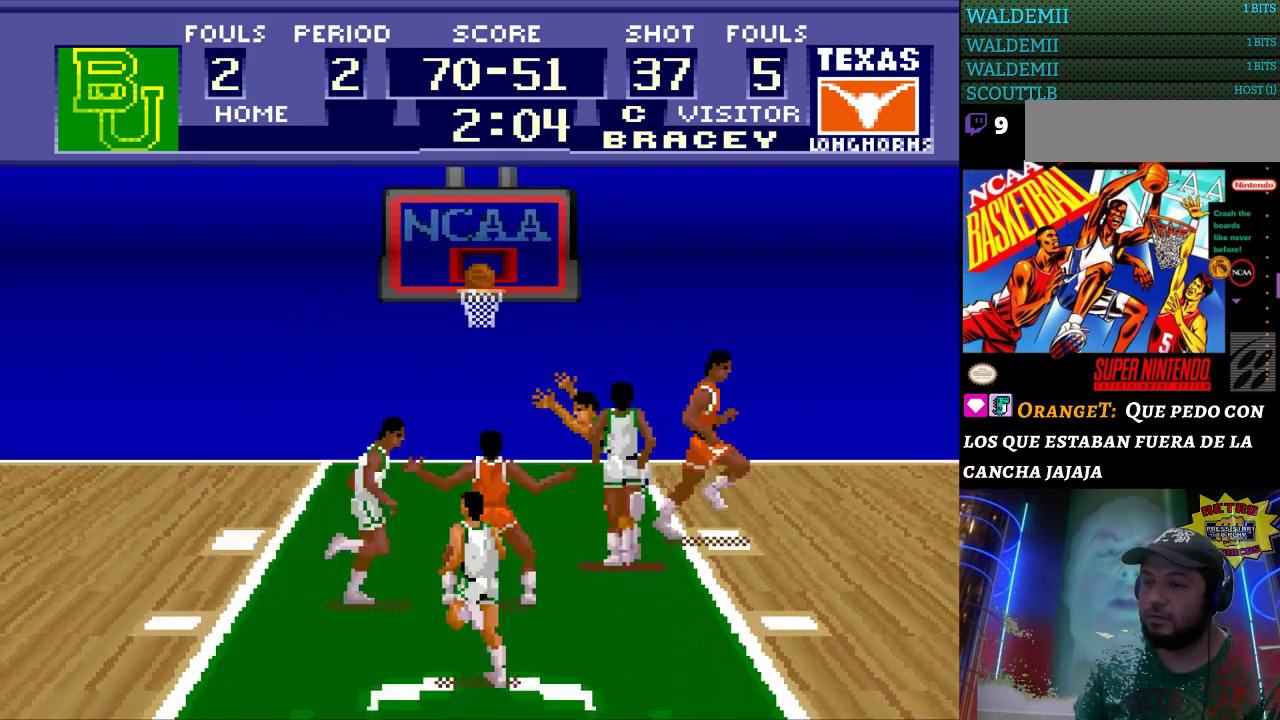
{"buttons": [], "events": []}
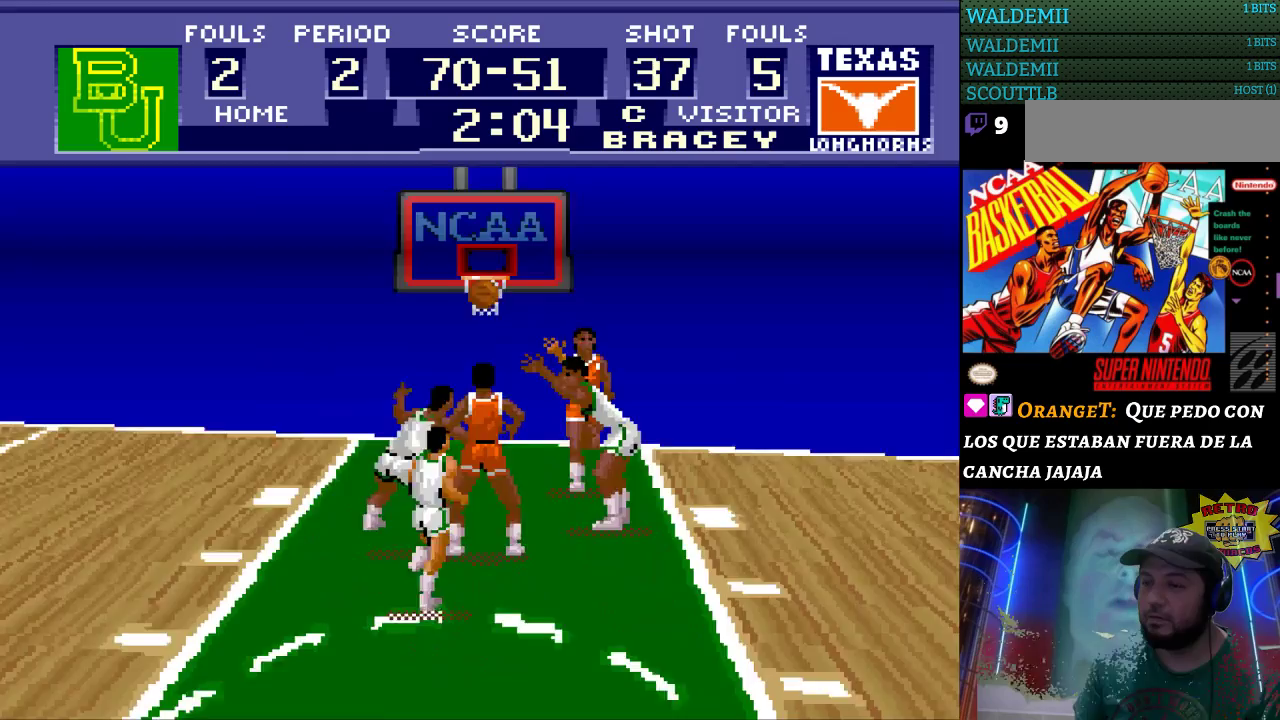
{"buttons": ["DPAD_DOWN"], "events": [[300, "DPAD_UP", "down"], [433, "DPAD_UP", "up"], [467, "DPAD_DOWN", "down"]]}
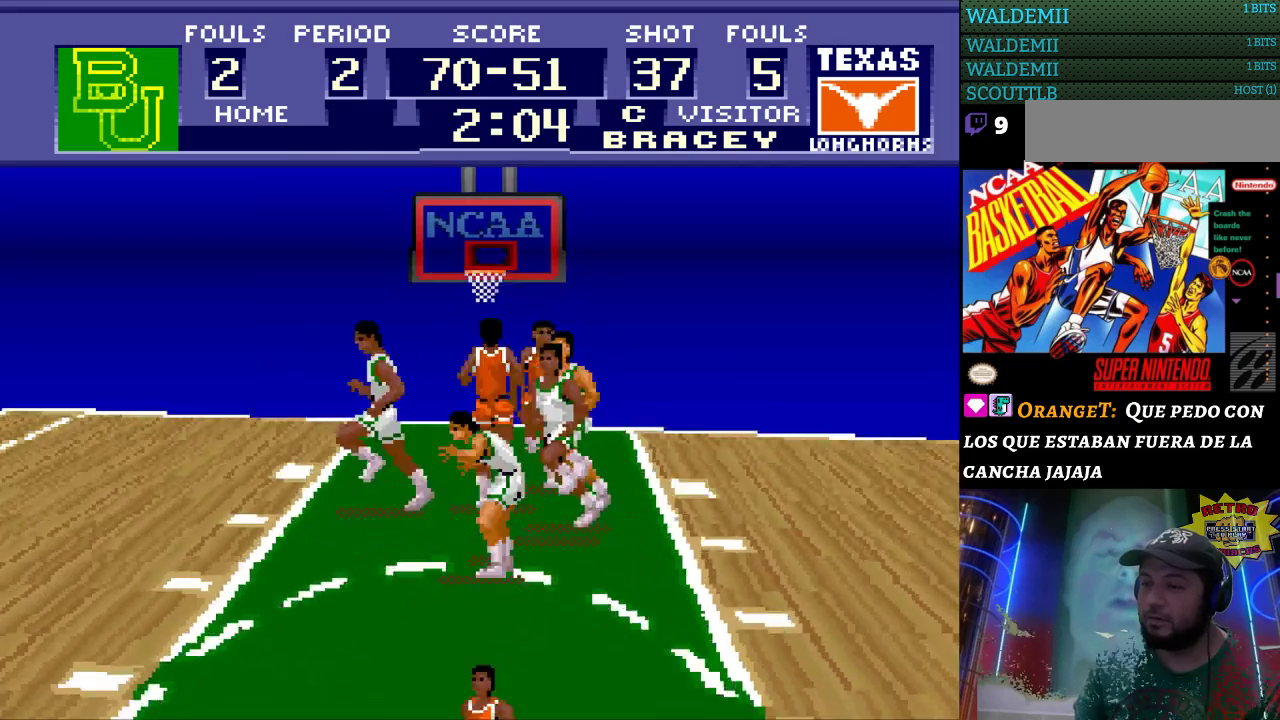
{"buttons": ["DPAD_LEFT"], "events": [[300, "DPAD_LEFT", "down"], [367, "DPAD_DOWN", "up"]]}
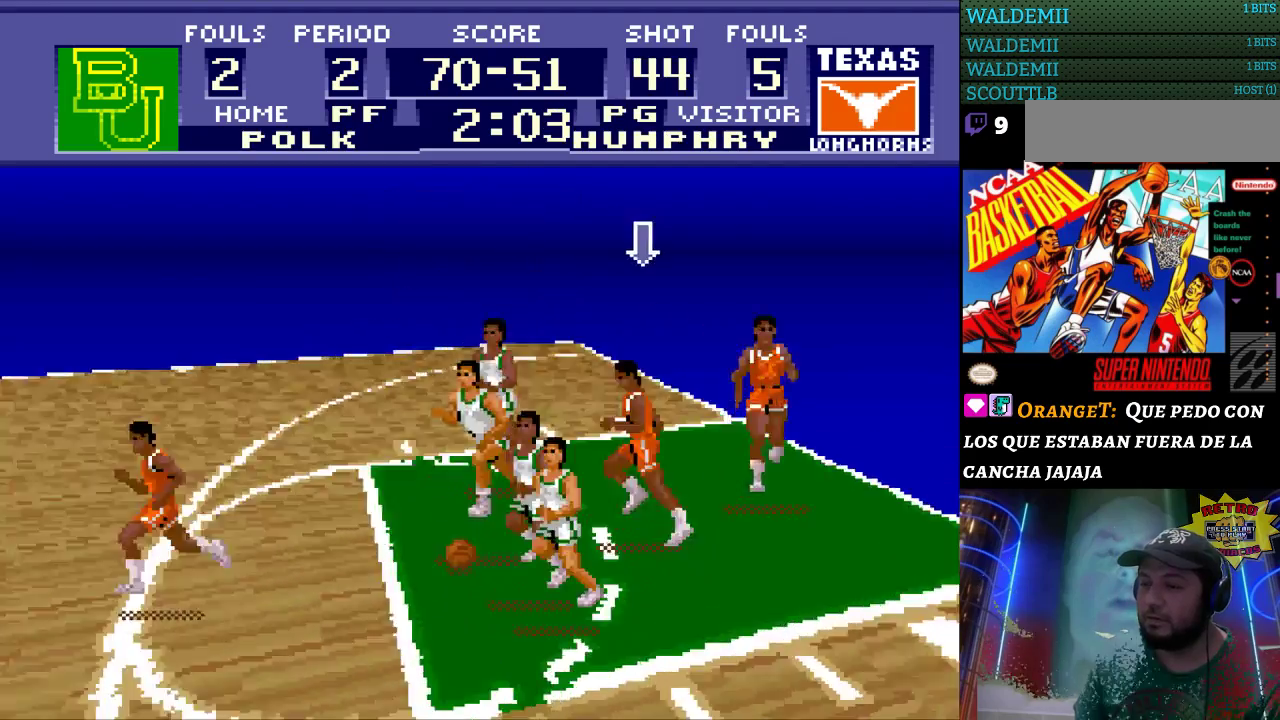
{"buttons": ["DPAD_LEFT"], "events": []}
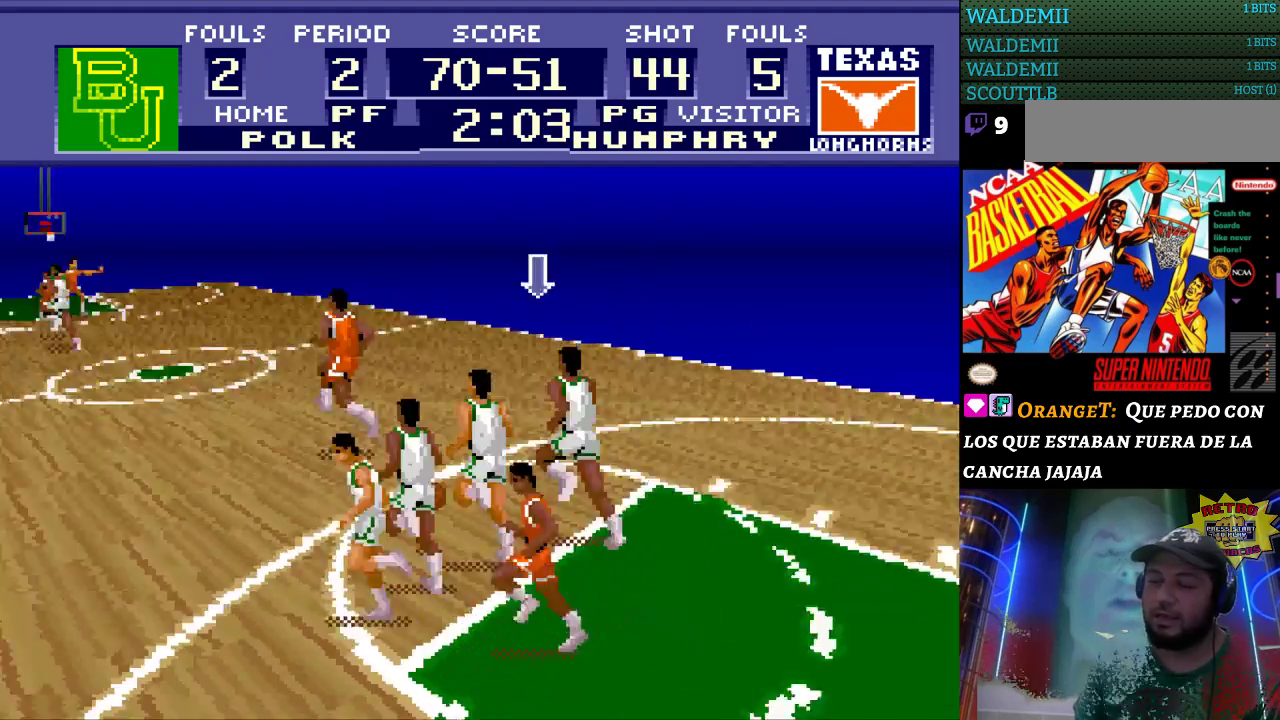
{"buttons": ["DPAD_UP"], "events": [[300, "DPAD_UP", "down"], [500, "DPAD_LEFT", "up"]]}
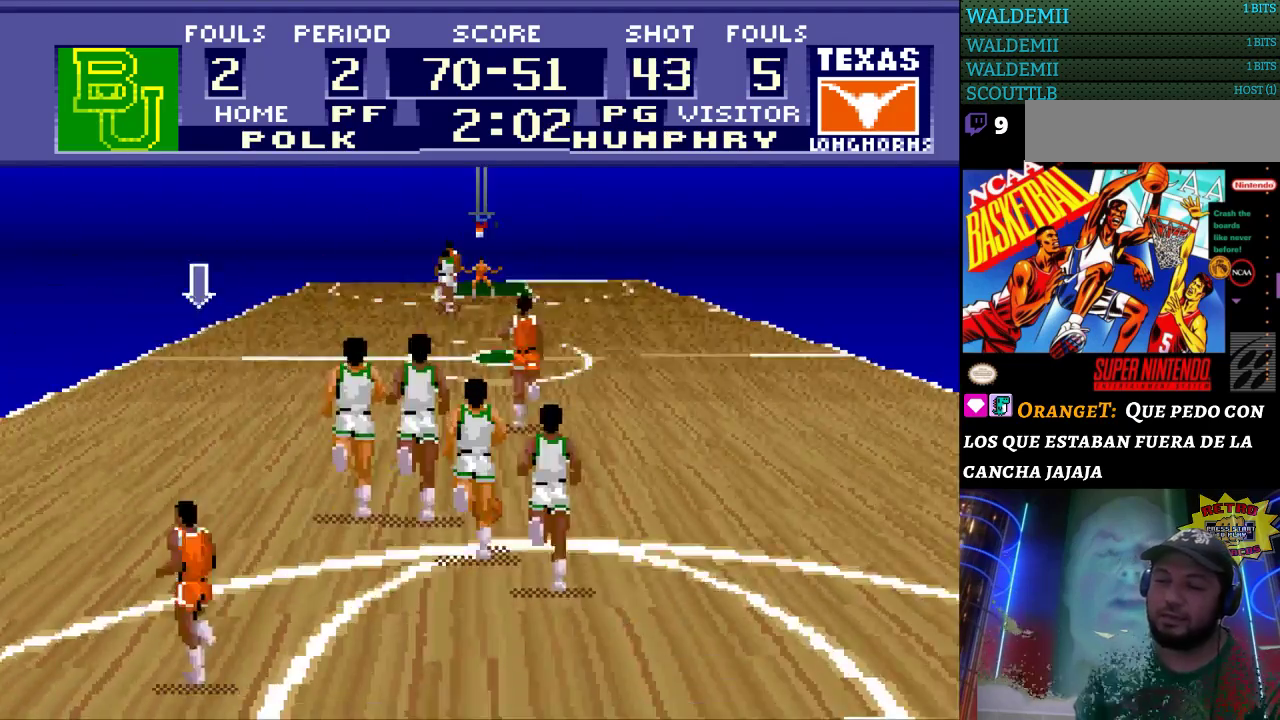
{"buttons": ["DPAD_UP"], "events": []}
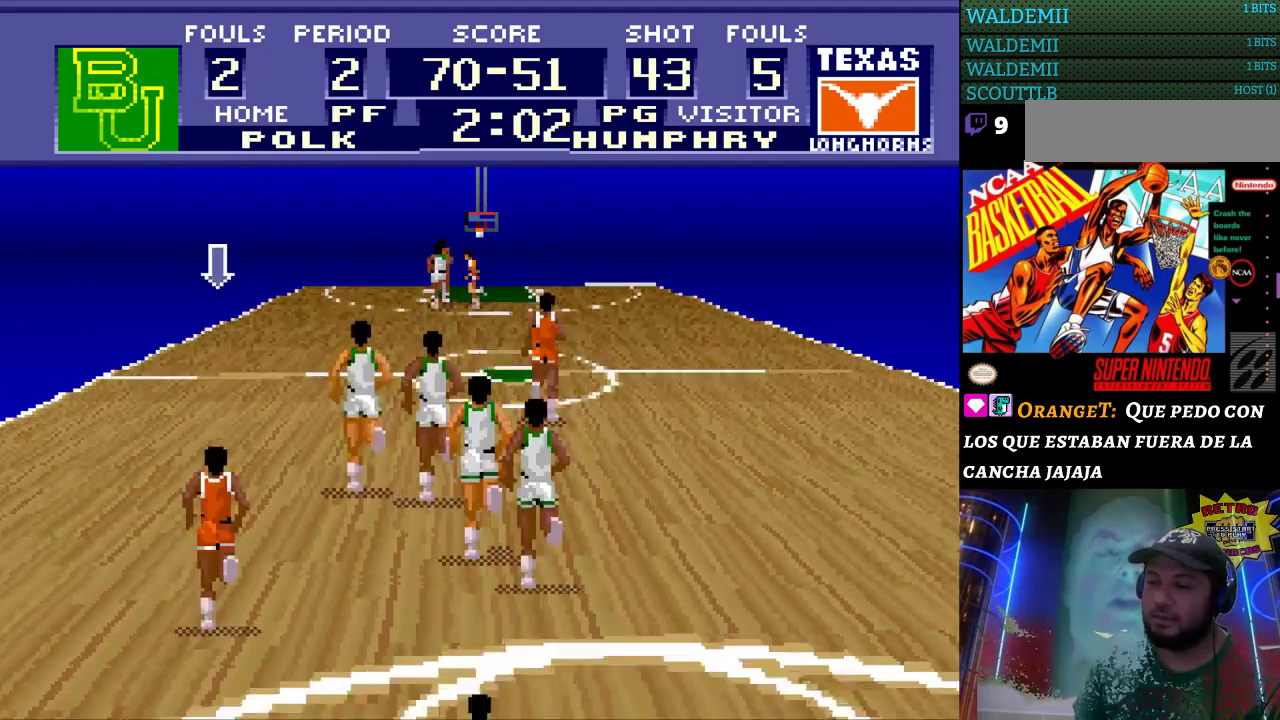
{"buttons": ["DPAD_UP", "DPAD_RIGHT"], "events": [[333, "DPAD_RIGHT", "down"]]}
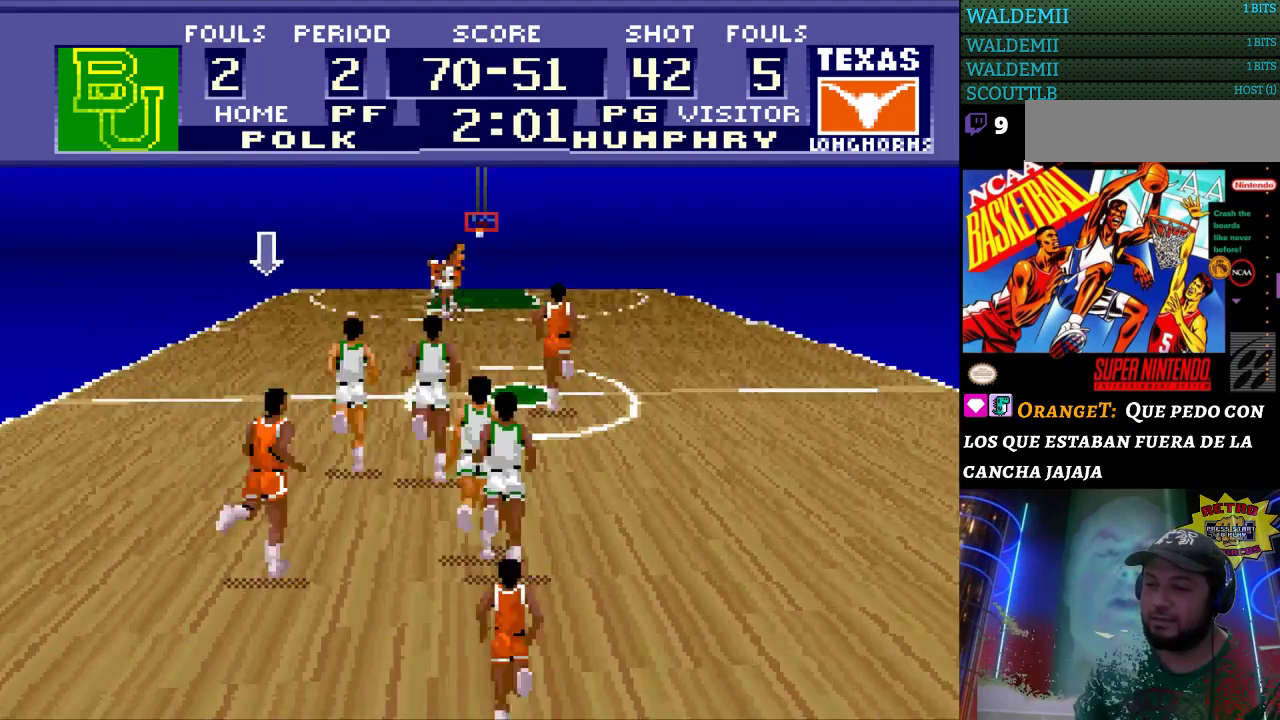
{"buttons": ["DPAD_UP"], "events": [[400, "DPAD_RIGHT", "up"]]}
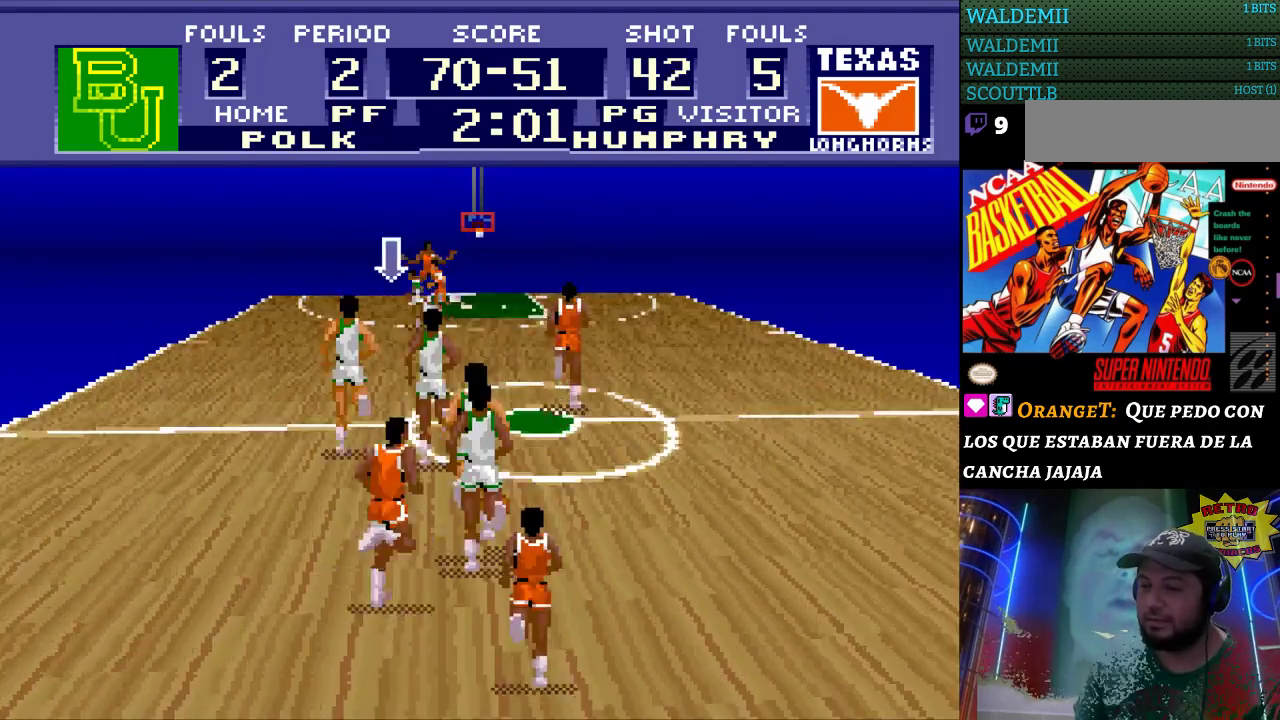
{"buttons": ["DPAD_UP"], "events": []}
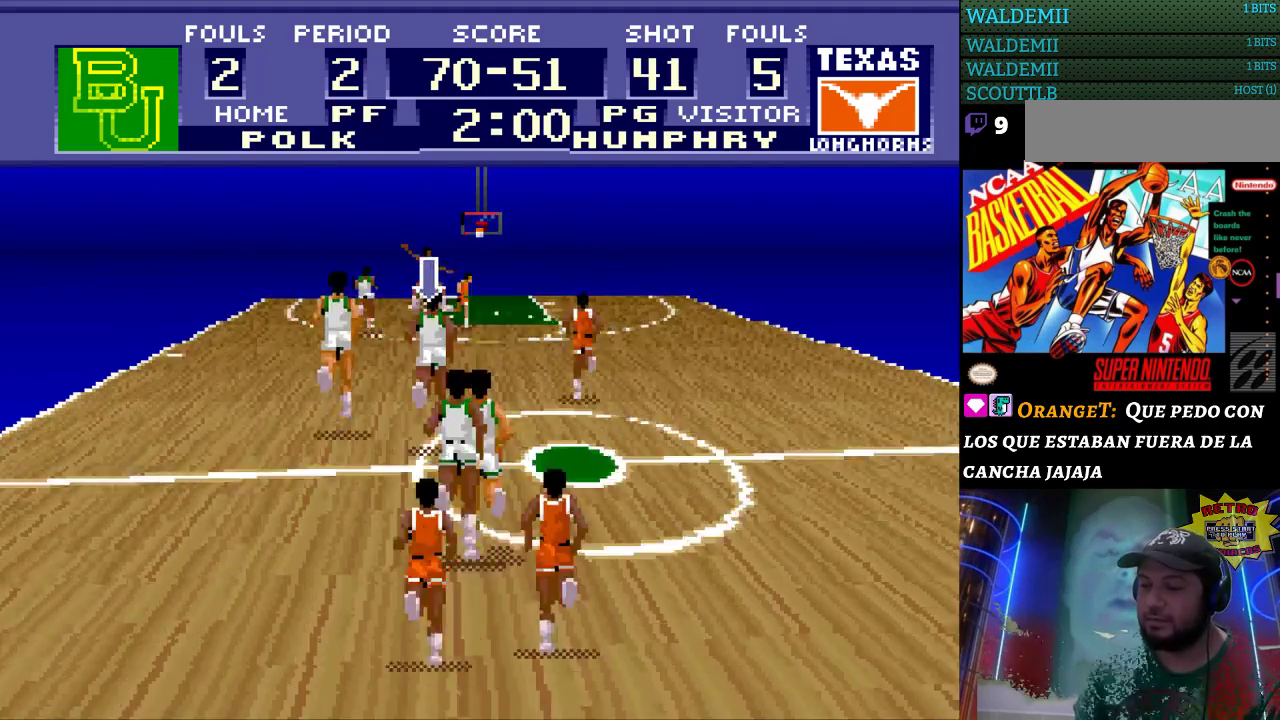
{"buttons": ["DPAD_UP", "DPAD_LEFT"], "events": [[367, "DPAD_LEFT", "down"]]}
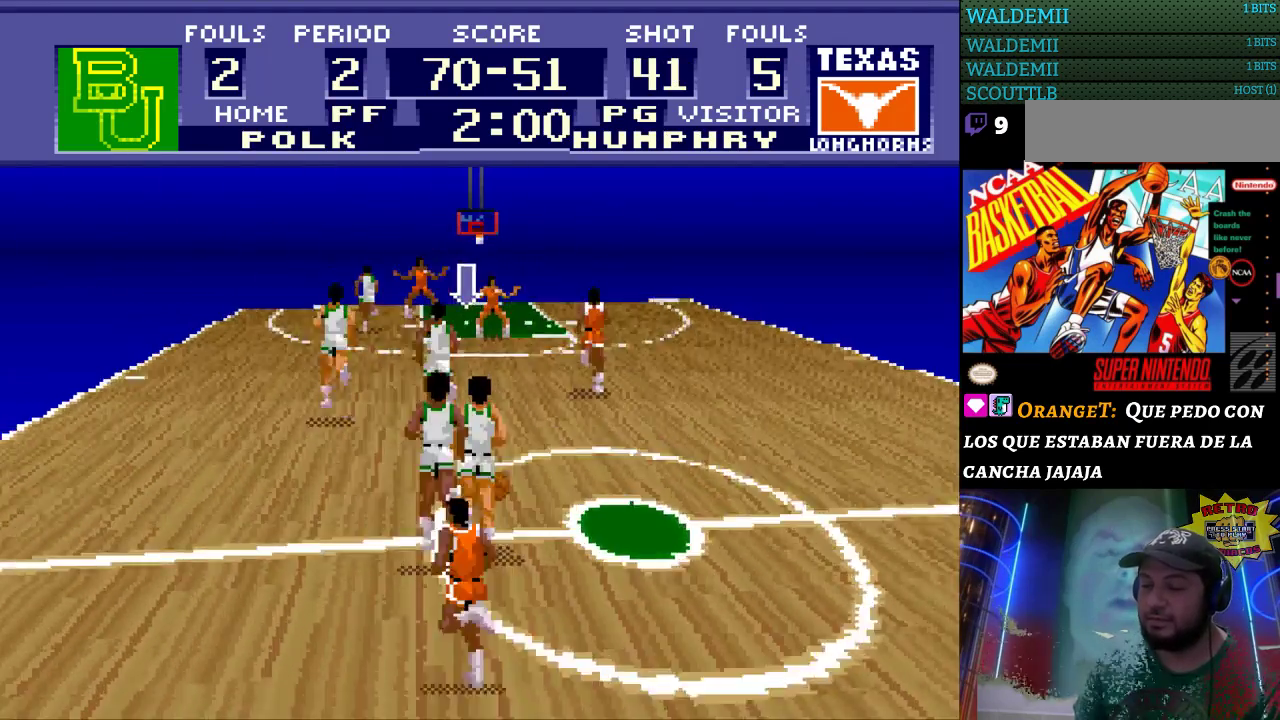
{"buttons": ["DPAD_UP"], "events": [[333, "DPAD_LEFT", "up"]]}
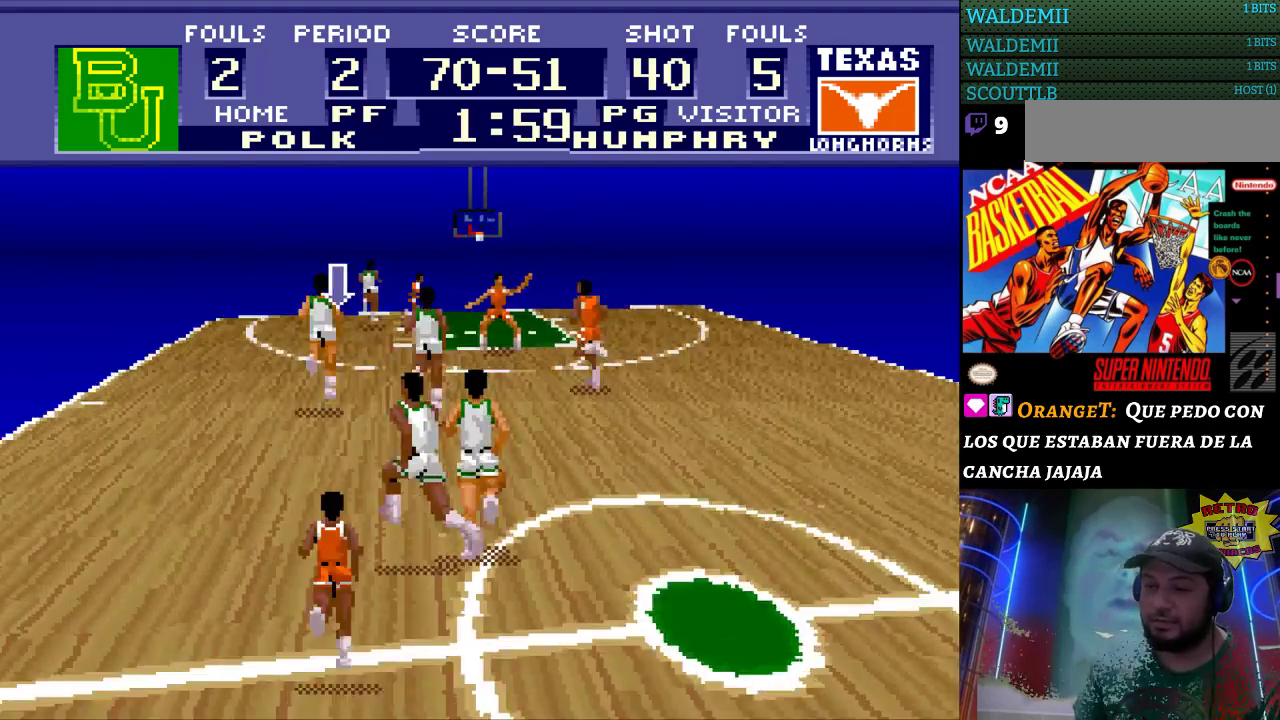
{"buttons": ["DPAD_UP"], "events": []}
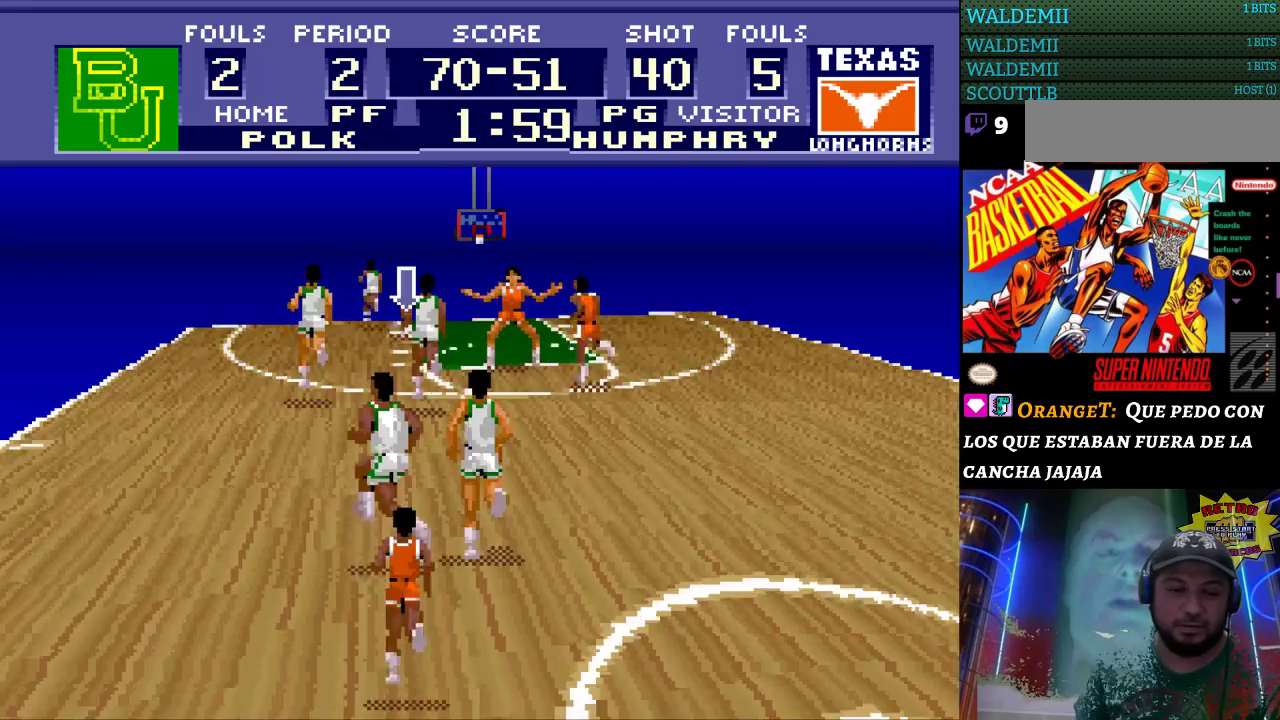
{"buttons": ["DPAD_UP"], "events": []}
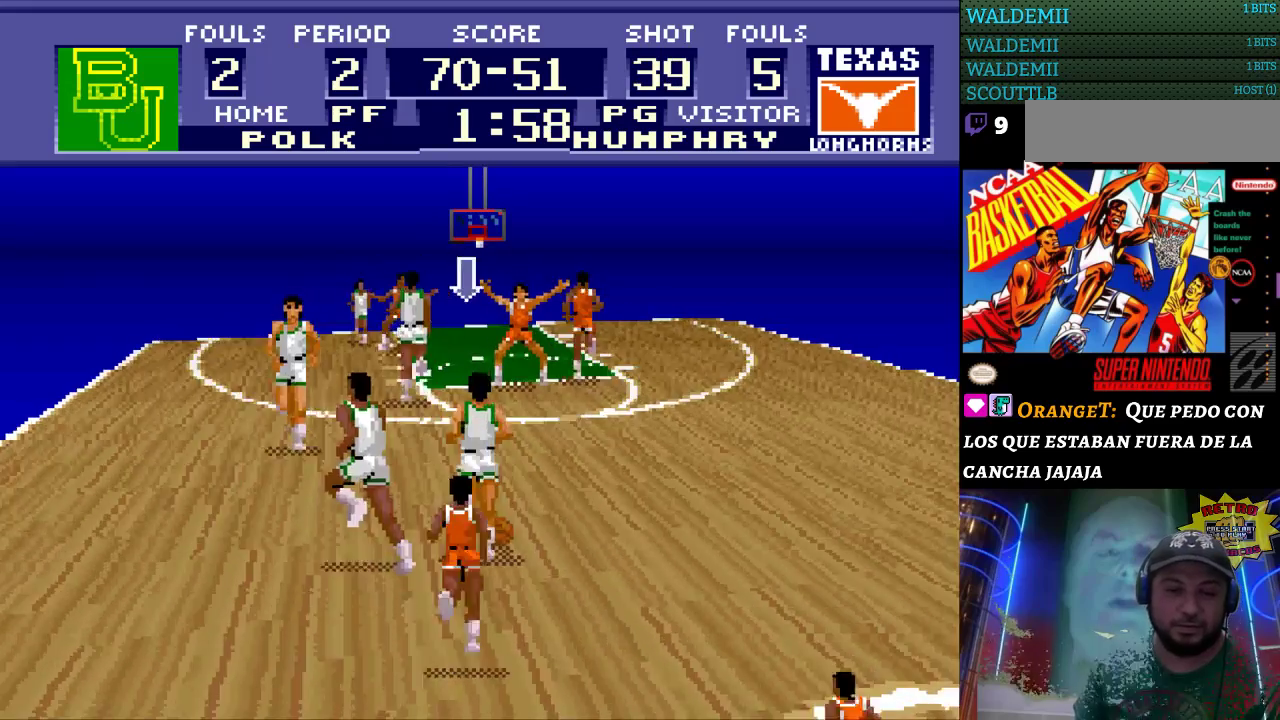
{"buttons": ["DPAD_UP"], "events": []}
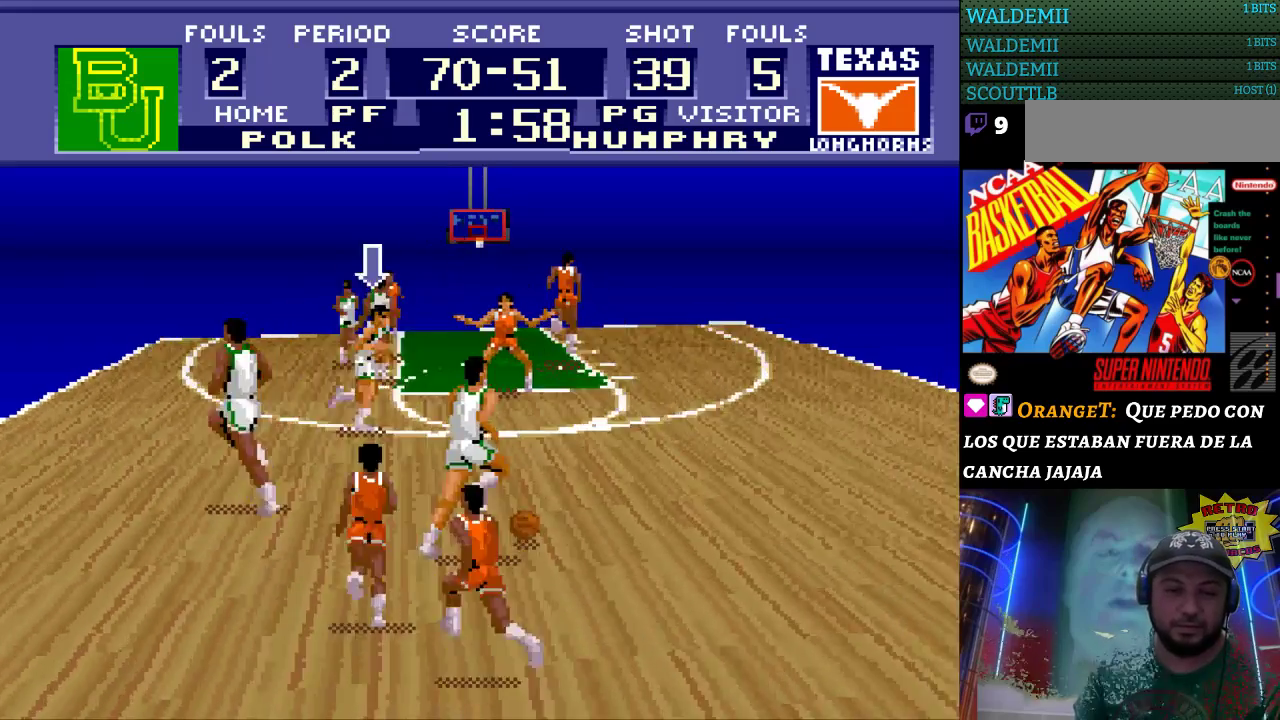
{"buttons": ["DPAD_UP"], "events": []}
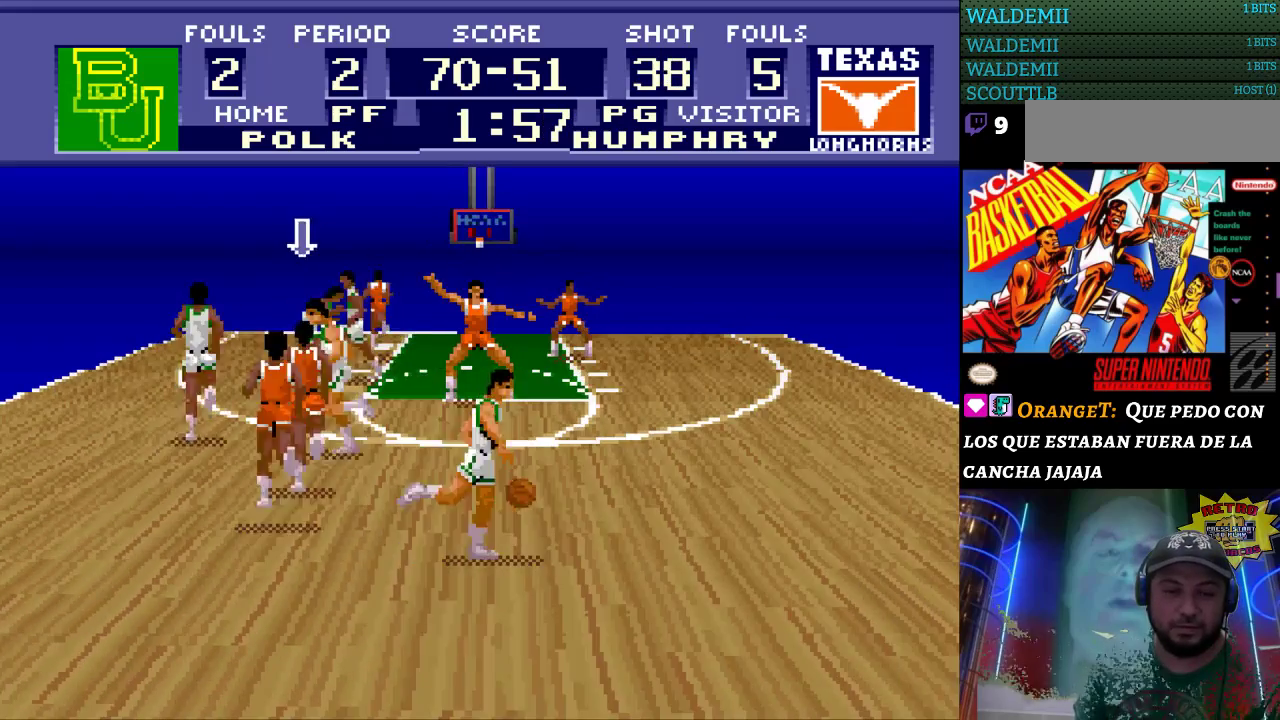
{"buttons": ["DPAD_UP"], "events": []}
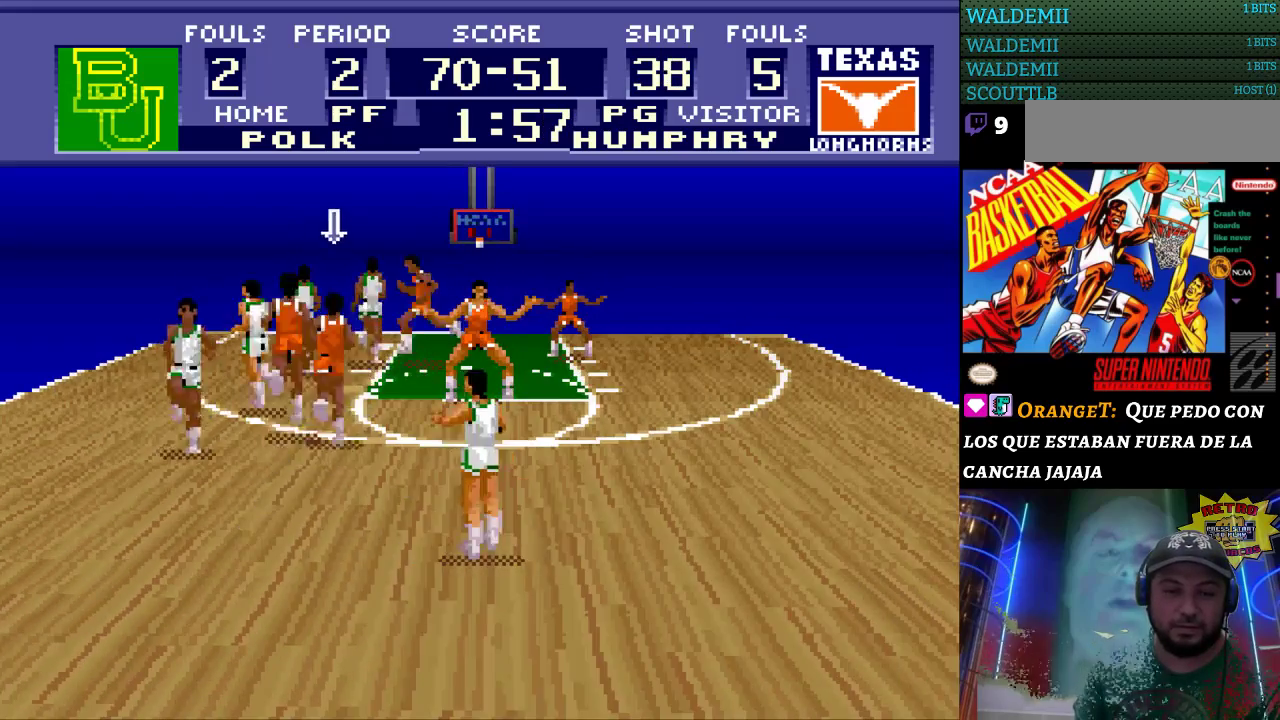
{"buttons": ["DPAD_UP", "DPAD_LEFT"], "events": [[67, "DPAD_RIGHT", "down"], [67, "DPAD_UP", "up"], [333, "DPAD_UP", "down"], [367, "DPAD_RIGHT", "up"], [500, "DPAD_LEFT", "down"]]}
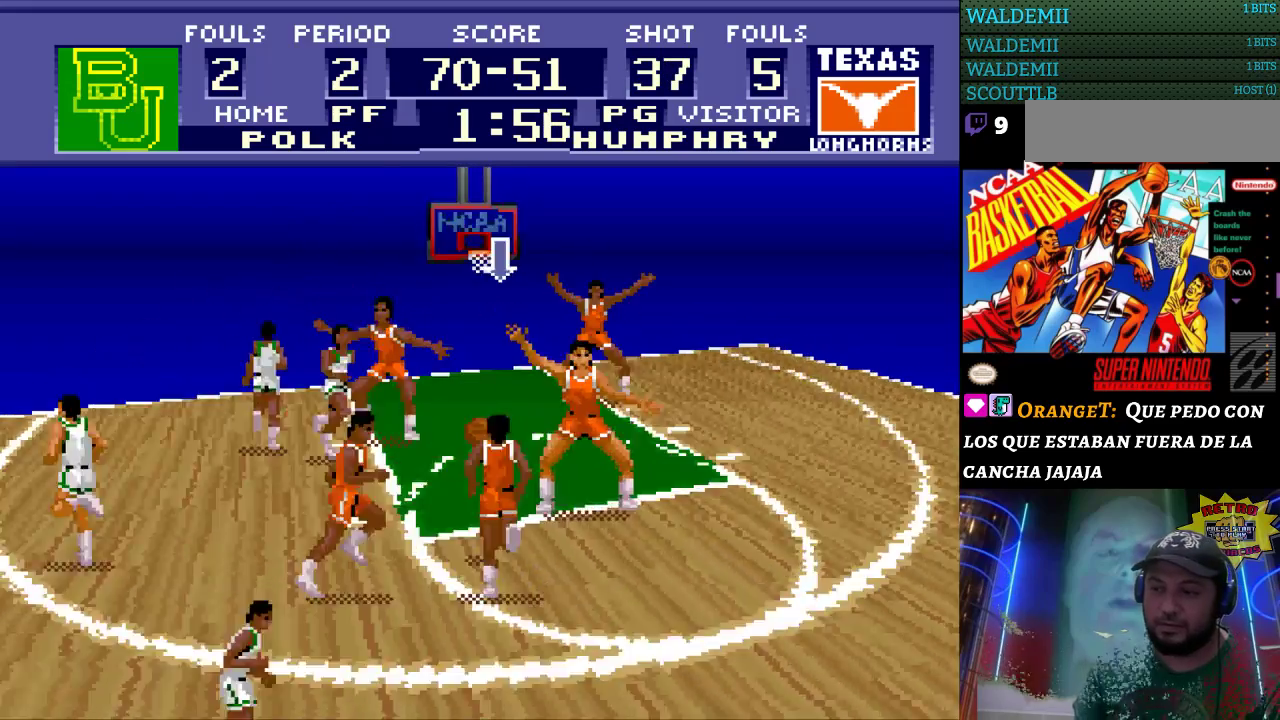
{"buttons": ["DPAD_LEFT"], "events": [[67, "DPAD_UP", "up"]]}
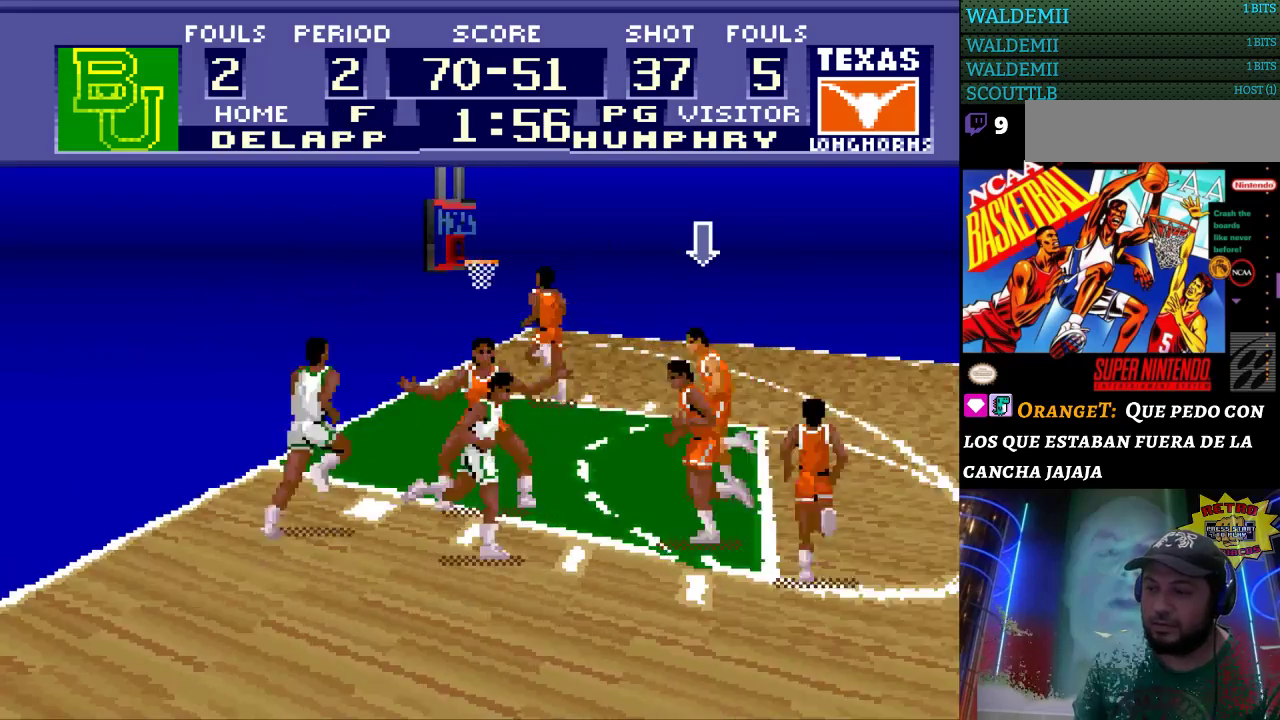
{"buttons": ["DPAD_LEFT"], "events": [[233, "DPAD_LEFT", "up"], [267, "DPAD_LEFT", "down"], [300, "DPAD_LEFT", "up"], [400, "DPAD_LEFT", "down"]]}
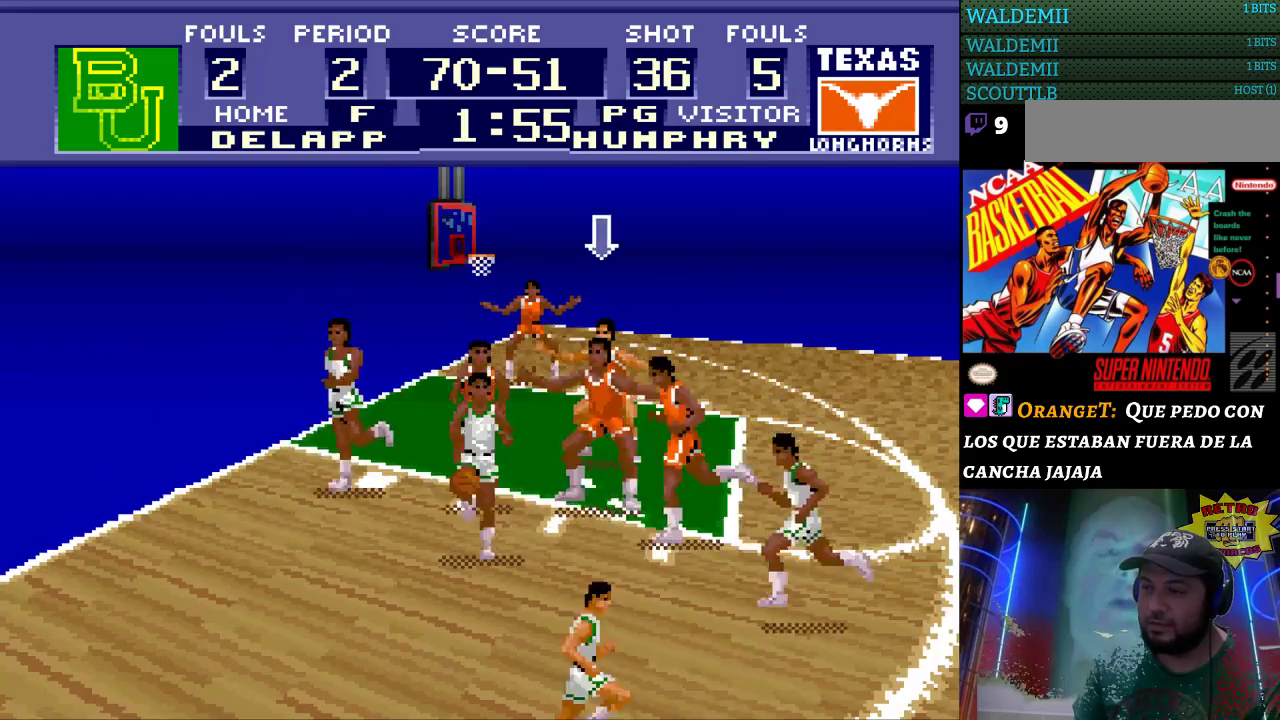
{"buttons": [], "events": [[100, "DPAD_LEFT", "up"], [333, "DPAD_LEFT", "down"], [500, "DPAD_LEFT", "up"]]}